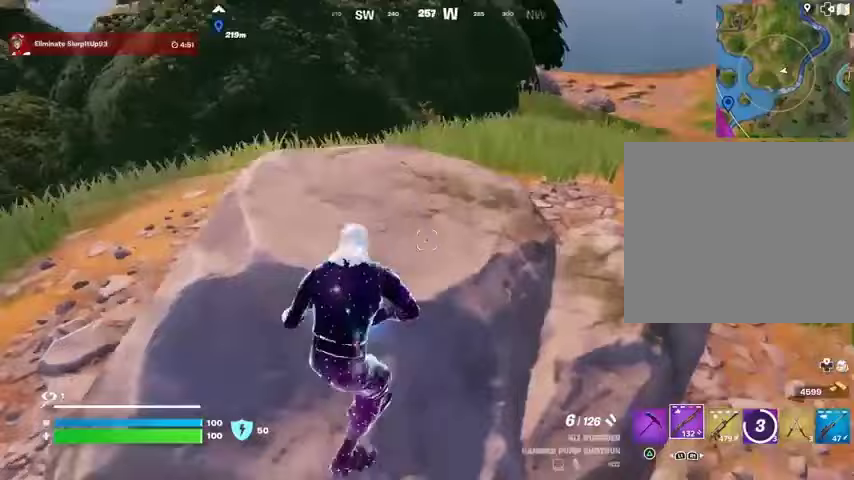
Gameplay with a controller (PlayStation layout); each line is a JSON object with the inputs held at the frame after it (dt_ms = milliseconds from this image to that frame). "events" lists button and stick changes between this image and that frame as [ms after this image, input, new state], when the widget could be followed in between.
{"dt_ms": 500, "buttons": [], "left_stick": "up", "right_stick": "center", "events": [[33, "L3", "up"], [33, "right_stick", "center"], [167, "CROSS", "down"], [233, "CROSS", "up"], [233, "right_stick", "down-left"], [300, "right_stick", "center"]]}
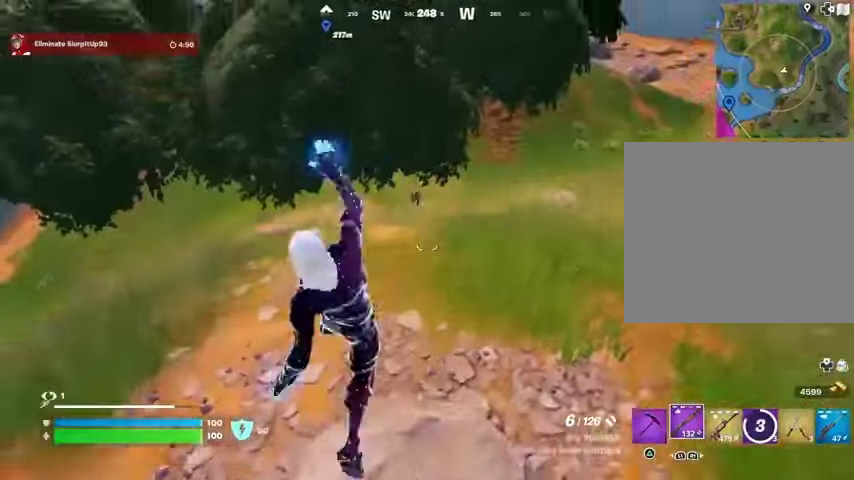
{"dt_ms": 500, "buttons": ["R2"], "left_stick": "up-right", "right_stick": "up-left", "events": [[67, "left_stick", "center"], [233, "left_stick", "up-right"], [467, "right_stick", "up-left"], [500, "R2", "down"]]}
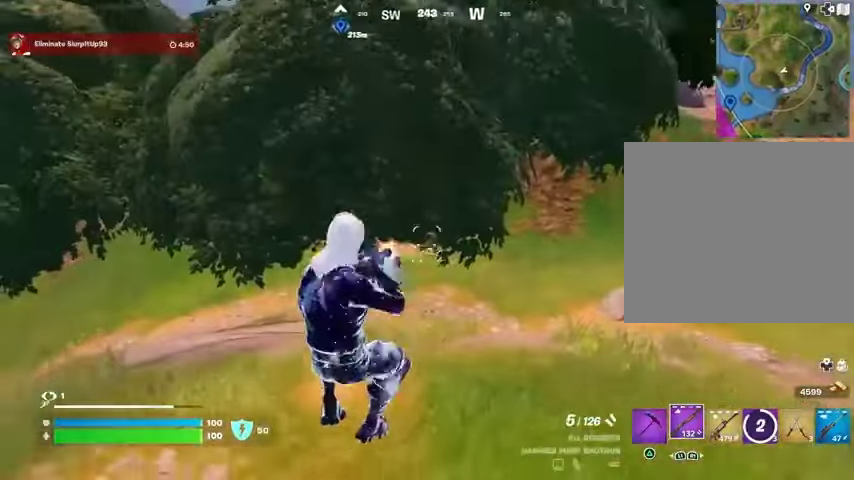
{"dt_ms": 500, "buttons": [], "left_stick": "up-right", "right_stick": "center", "events": [[33, "R2", "up"], [33, "right_stick", "down-left"], [133, "R1", "down"], [167, "right_stick", "center"], [233, "R1", "up"]]}
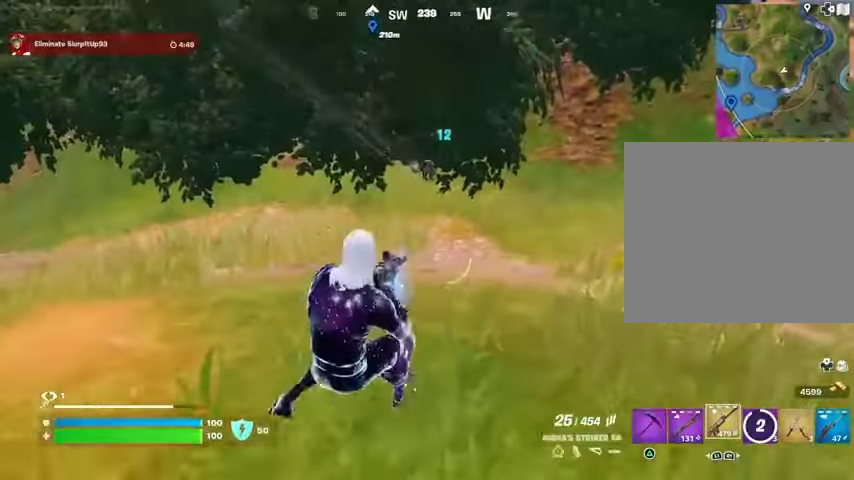
{"dt_ms": 1000, "buttons": ["R2"], "left_stick": "up-right", "right_stick": "left"}
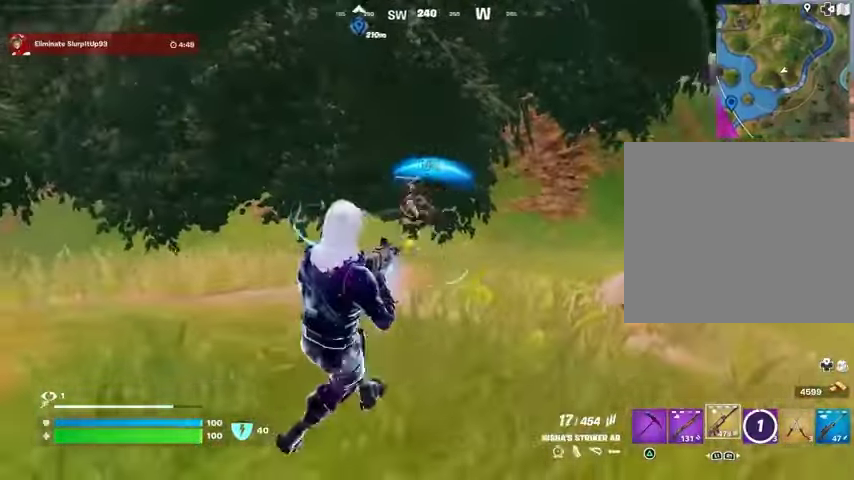
{"dt_ms": 500, "buttons": [], "left_stick": "down-right", "right_stick": "center", "events": [[33, "right_stick", "up"], [133, "right_stick", "down-left"], [200, "L1", "down"], [200, "right_stick", "up-left"], [267, "left_stick", "down-right"], [333, "L1", "up"], [333, "R2", "up"], [333, "right_stick", "left"], [500, "right_stick", "center"]]}
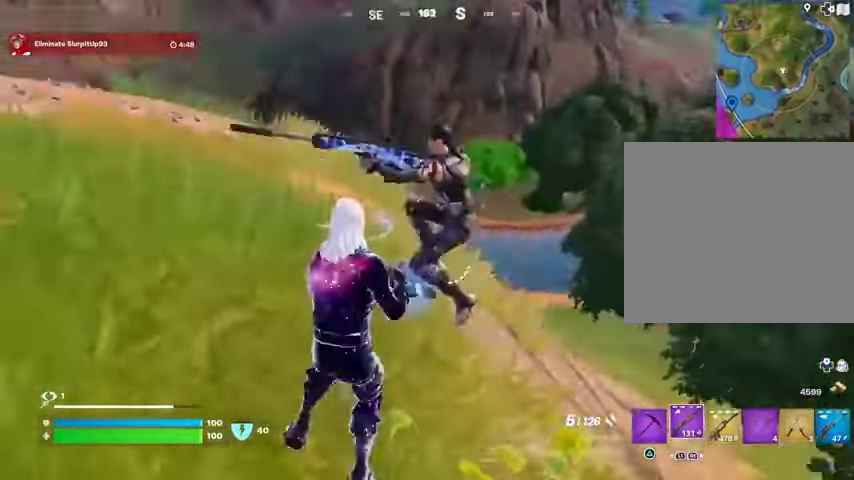
{"dt_ms": 500, "buttons": [], "left_stick": "up-left", "right_stick": "down-right", "events": [[100, "R2", "down"], [100, "left_stick", "down-left"], [100, "right_stick", "up-left"], [200, "R2", "up"], [233, "R2", "down"], [300, "R2", "up"], [333, "left_stick", "up-left"], [367, "R1", "down"], [400, "right_stick", "down-right"], [467, "R1", "up"]]}
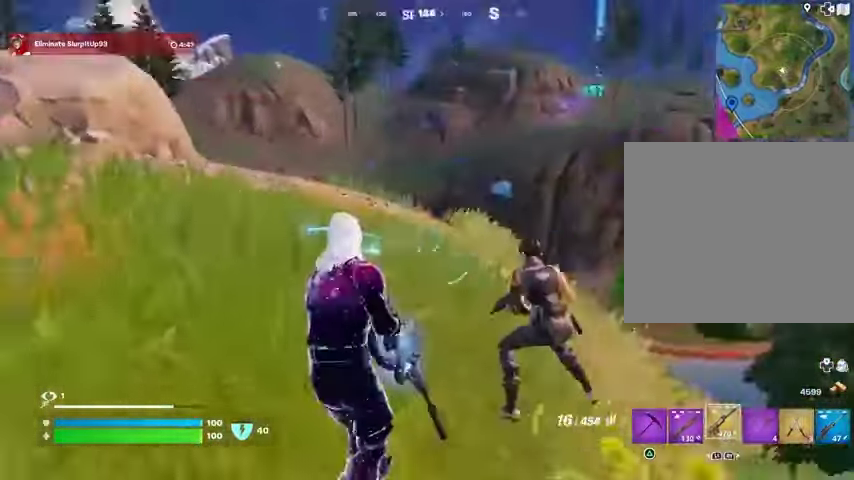
{"dt_ms": 500, "buttons": ["R2"], "left_stick": "down-right", "right_stick": "center"}
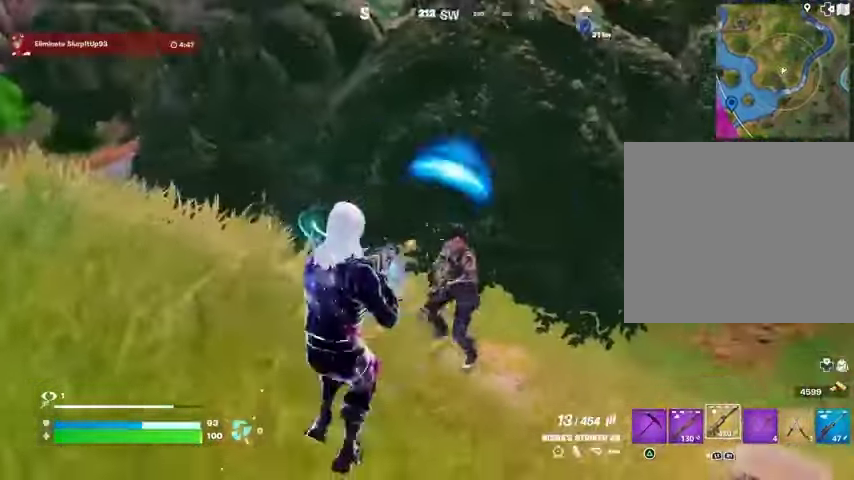
{"dt_ms": 500, "buttons": ["R2"], "left_stick": "up-left", "right_stick": "right", "events": [[67, "left_stick", "down-left"], [100, "right_stick", "right"], [267, "left_stick", "up-left"], [267, "right_stick", "down"], [333, "right_stick", "center"], [400, "right_stick", "right"]]}
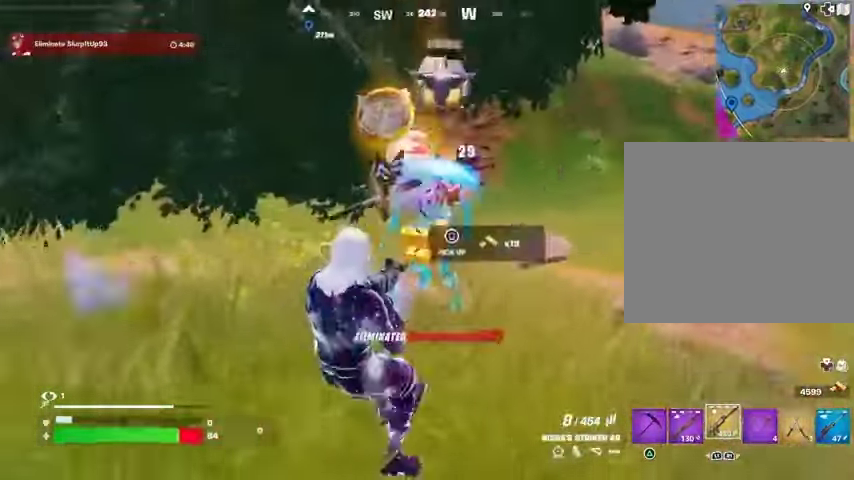
{"dt_ms": 500, "buttons": ["L1"], "left_stick": "up", "right_stick": "center", "events": [[133, "L3", "down"], [133, "R2", "up"], [133, "right_stick", "up-left"], [200, "L3", "up"], [200, "left_stick", "up"], [300, "right_stick", "right"], [367, "right_stick", "down"], [467, "L1", "down"], [467, "right_stick", "center"]]}
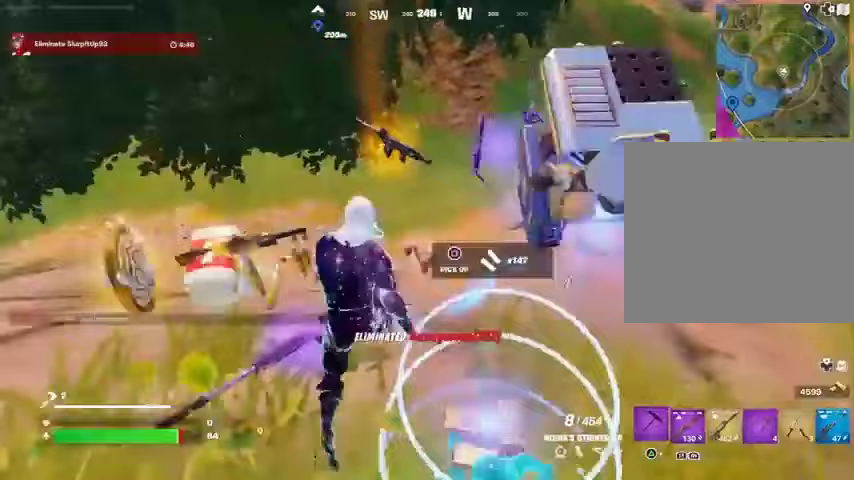
{"dt_ms": 500, "buttons": [], "left_stick": "up", "right_stick": "center", "events": [[33, "TRIANGLE", "down"], [67, "L1", "up"], [67, "TRIANGLE", "up"], [100, "right_stick", "left"], [167, "left_stick", "up-left"], [267, "SQUARE", "down"], [267, "left_stick", "up"], [267, "right_stick", "center"], [467, "SQUARE", "up"]]}
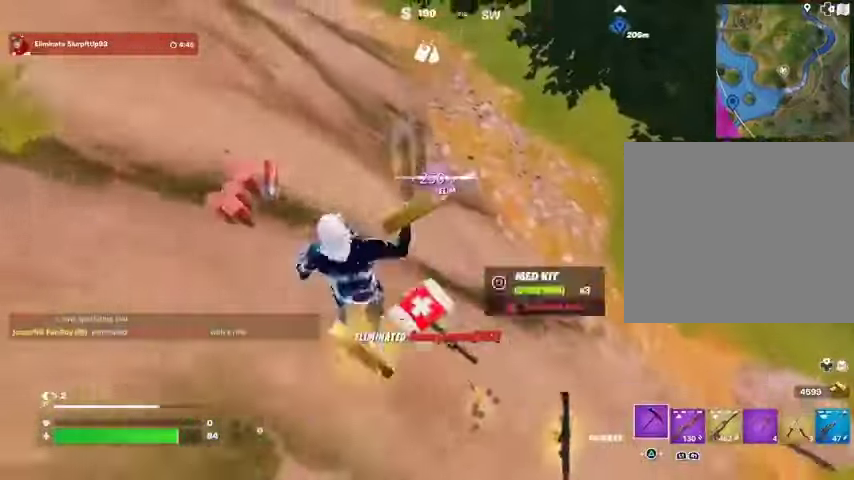
{"dt_ms": 500, "buttons": [], "left_stick": "up", "right_stick": "center", "events": [[33, "SQUARE", "down"], [67, "left_stick", "up-right"], [133, "SQUARE", "up"], [267, "R3", "down"], [267, "right_stick", "up-right"], [367, "R3", "up"], [367, "left_stick", "up"], [500, "right_stick", "center"]]}
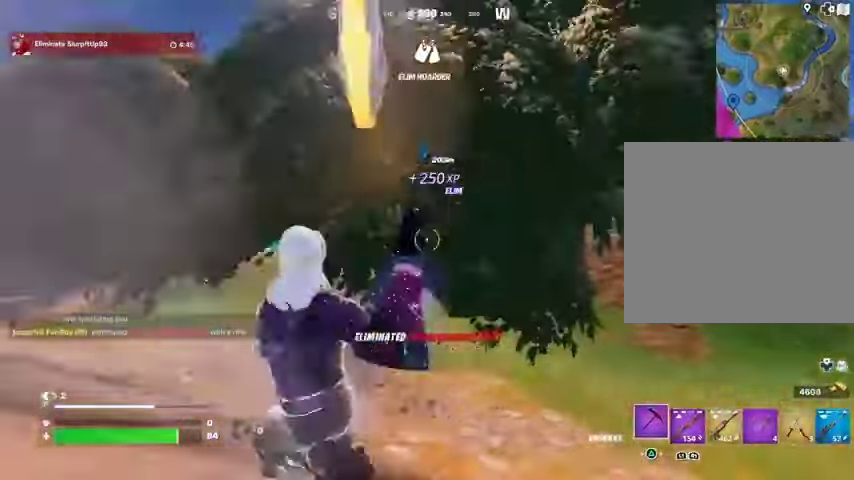
{"dt_ms": 500, "buttons": [], "left_stick": "up", "right_stick": "center", "events": [[67, "R1", "down"], [133, "R1", "up"], [200, "L1", "down"], [267, "L1", "up"], [367, "L1", "down"], [433, "L1", "up"]]}
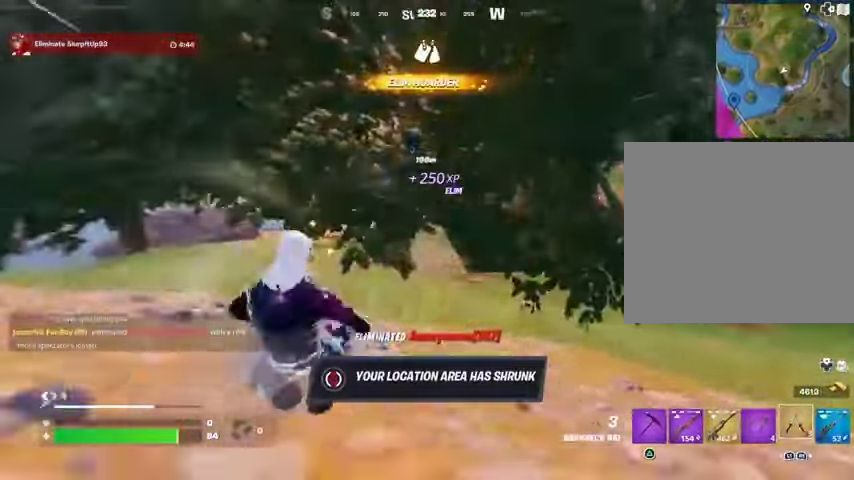
{"dt_ms": 500, "buttons": [], "left_stick": "up", "right_stick": "center", "events": []}
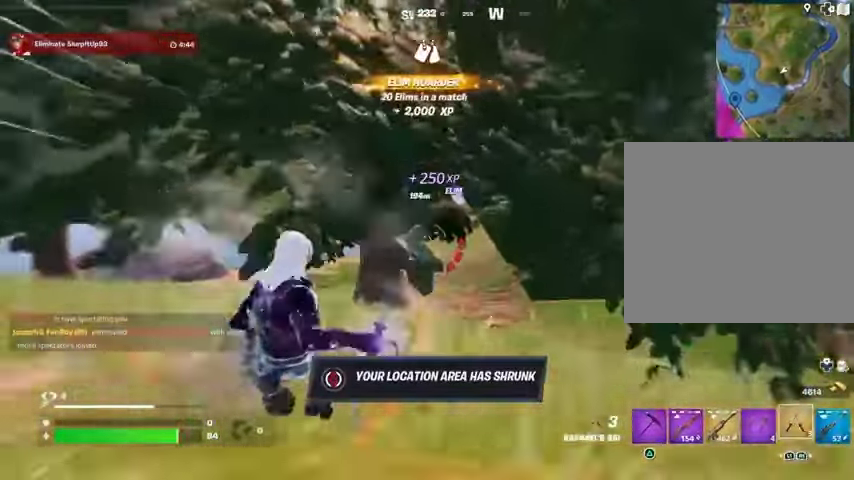
{"dt_ms": 500, "buttons": [], "left_stick": "up-left", "right_stick": "right", "events": [[433, "right_stick", "right"], [500, "left_stick", "up-left"]]}
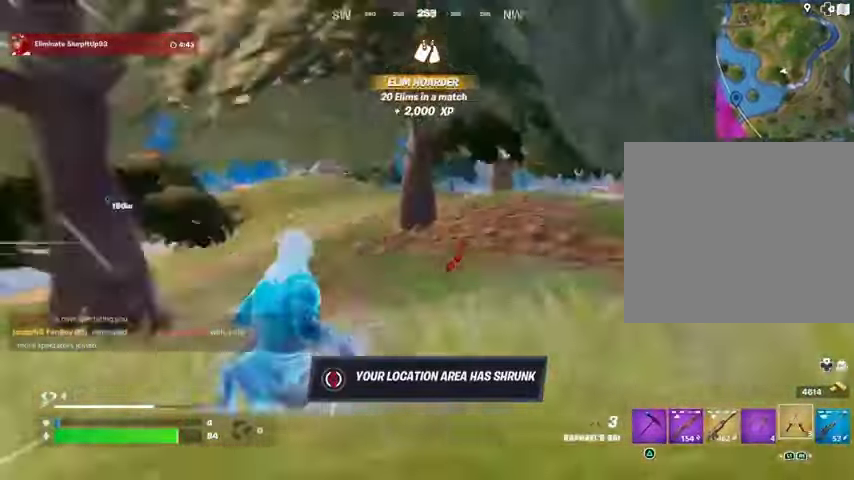
{"dt_ms": 500, "buttons": [], "left_stick": "down-left", "right_stick": "center", "events": [[67, "CROSS", "down"], [100, "R1", "down"], [100, "right_stick", "center"], [167, "CROSS", "up"], [200, "R1", "up"], [300, "right_stick", "right"], [433, "left_stick", "down-left"], [467, "right_stick", "center"]]}
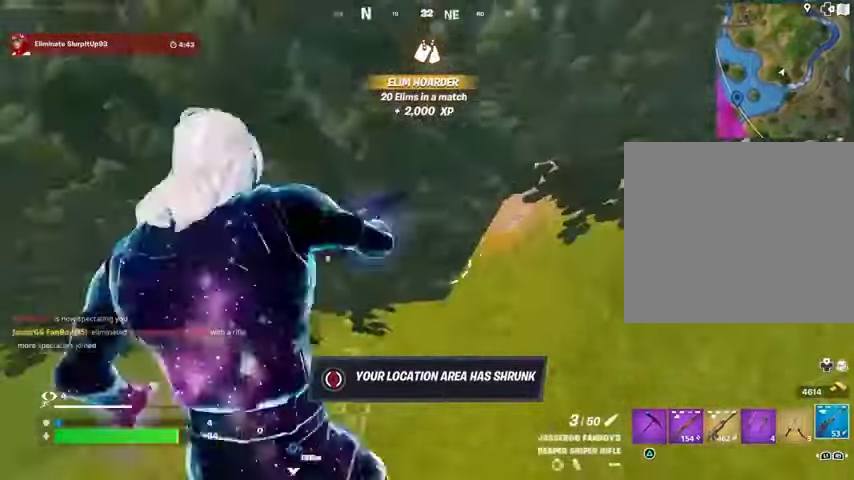
{"dt_ms": 500, "buttons": [], "left_stick": "down-left", "right_stick": "center", "events": [[133, "R3", "down"], [200, "R3", "up"], [300, "SQUARE", "down"], [367, "SQUARE", "up"]]}
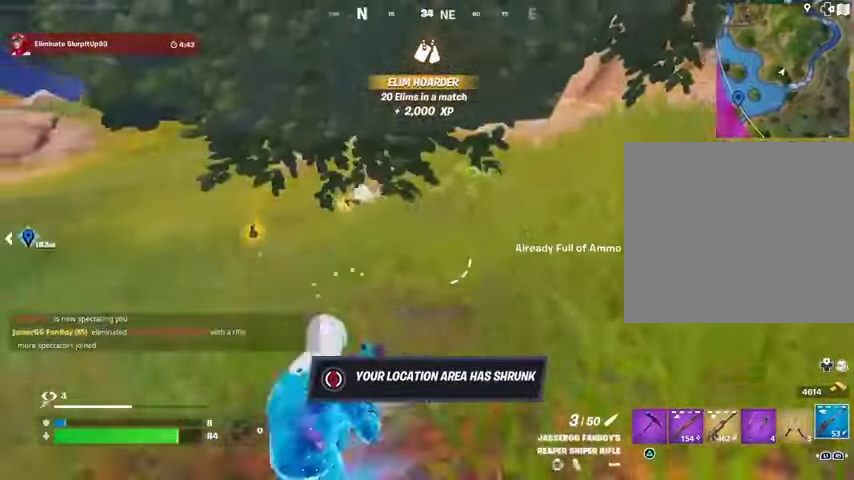
{"dt_ms": 500, "buttons": [], "left_stick": "down-left", "right_stick": "center", "events": [[100, "CROSS", "down"], [167, "CROSS", "up"]]}
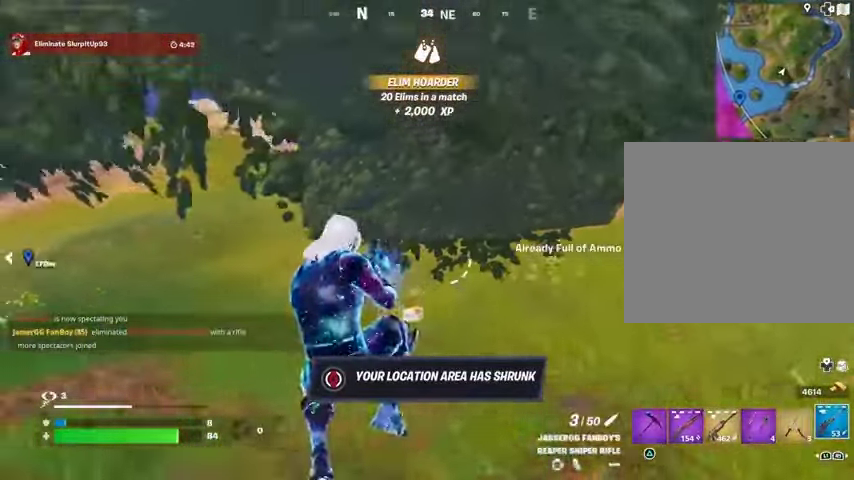
{"dt_ms": 500, "buttons": [], "left_stick": "up-left", "right_stick": "center", "events": [[33, "left_stick", "left"], [200, "R1", "down"], [233, "left_stick", "up-left"], [267, "R1", "up"]]}
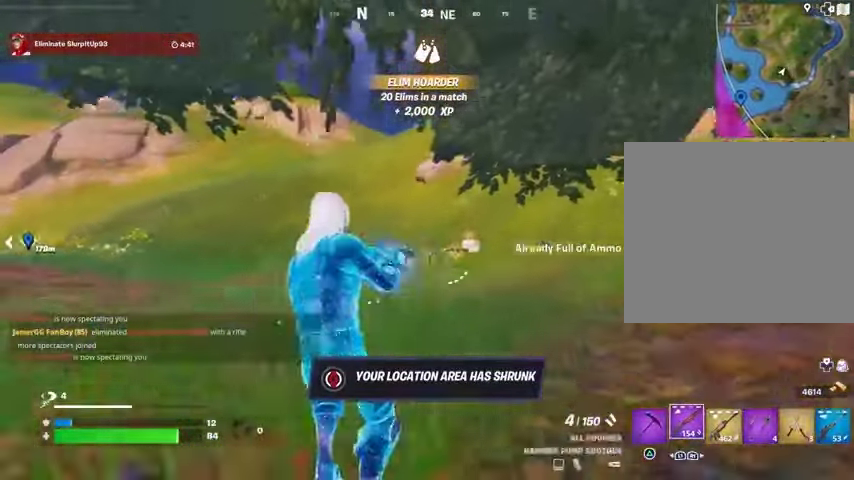
{"dt_ms": 500, "buttons": ["SQUARE"], "left_stick": "center", "right_stick": "center", "events": [[33, "left_stick", "up"], [200, "CROSS", "down"], [233, "SQUARE", "down"], [267, "CROSS", "up"], [300, "SQUARE", "up"], [333, "left_stick", "center"], [433, "DPAD_UP", "down"], [500, "DPAD_UP", "up"], [500, "SQUARE", "down"]]}
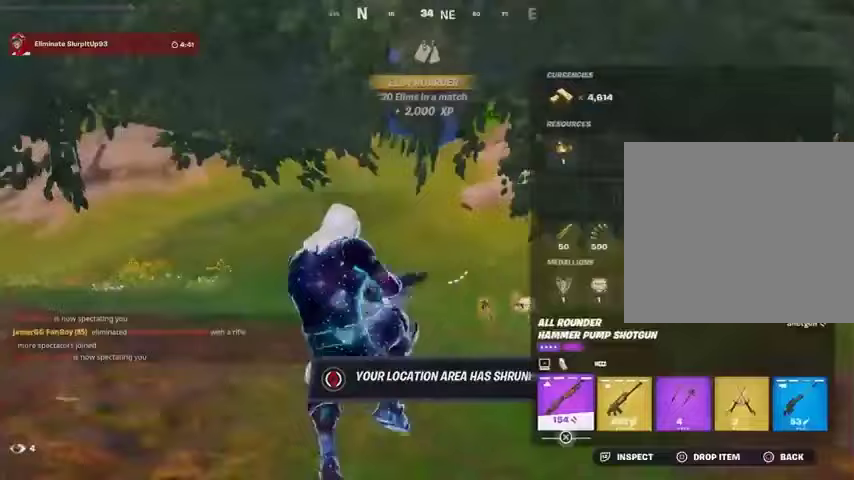
{"dt_ms": 500, "buttons": ["TRIANGLE"], "left_stick": "up", "right_stick": "center", "events": [[67, "SQUARE", "up"], [167, "CIRCLE", "down"], [233, "CIRCLE", "up"], [233, "left_stick", "up"], [500, "TRIANGLE", "down"]]}
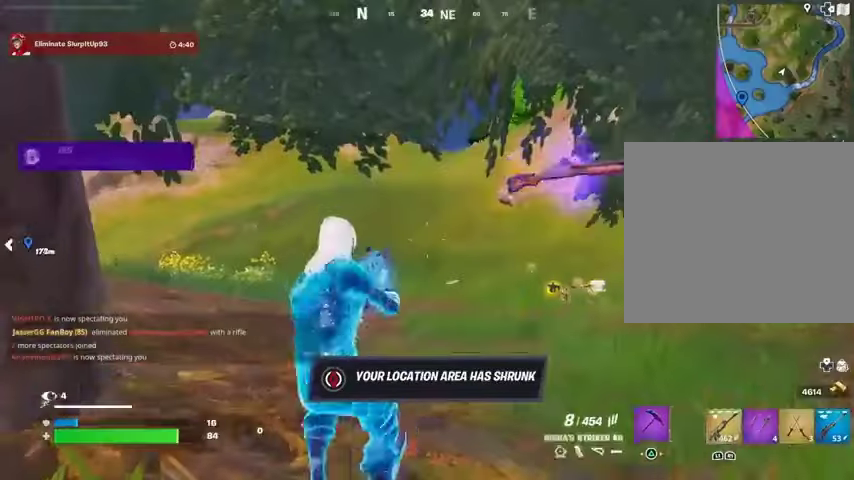
{"dt_ms": 500, "buttons": [], "left_stick": "up", "right_stick": "center", "events": [[33, "TRIANGLE", "up"], [100, "L3", "down"], [133, "right_stick", "down-right"], [200, "L3", "up"], [233, "right_stick", "center"], [333, "CROSS", "down"], [400, "CROSS", "up"], [400, "right_stick", "down-left"], [467, "right_stick", "center"]]}
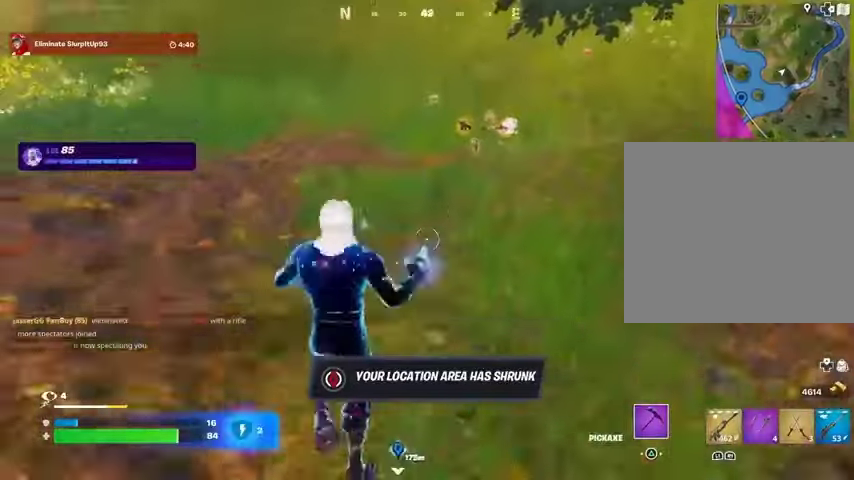
{"dt_ms": 500, "buttons": [], "left_stick": "up", "right_stick": "center", "events": []}
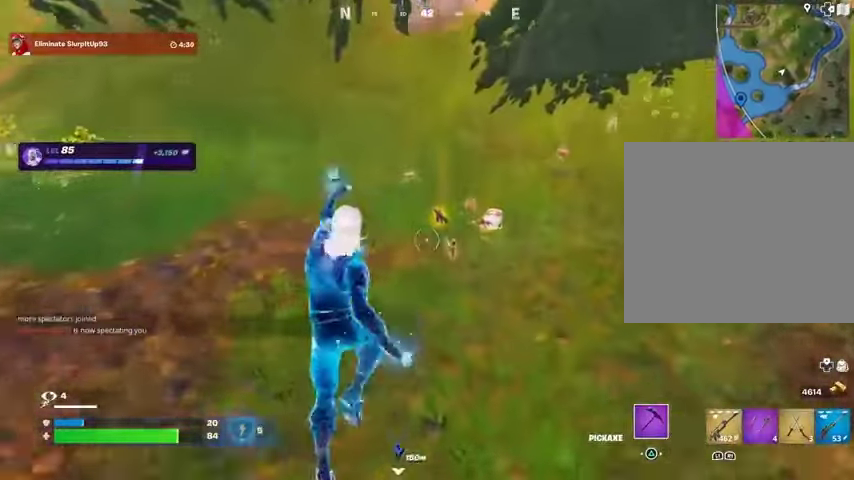
{"dt_ms": 500, "buttons": [], "left_stick": "up", "right_stick": "center", "events": [[233, "left_stick", "up-right"], [500, "left_stick", "up"]]}
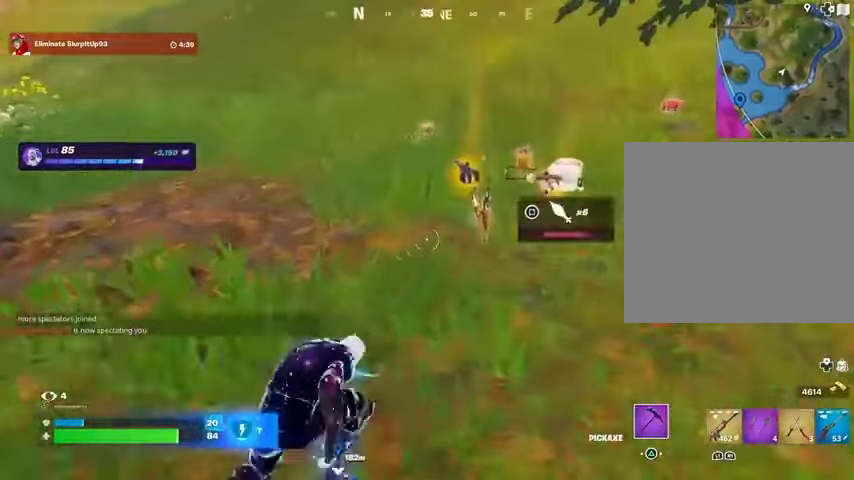
{"dt_ms": 500, "buttons": [], "left_stick": "up-right", "right_stick": "right", "events": [[167, "left_stick", "up-right"], [300, "SQUARE", "down"], [367, "SQUARE", "up"], [467, "right_stick", "right"]]}
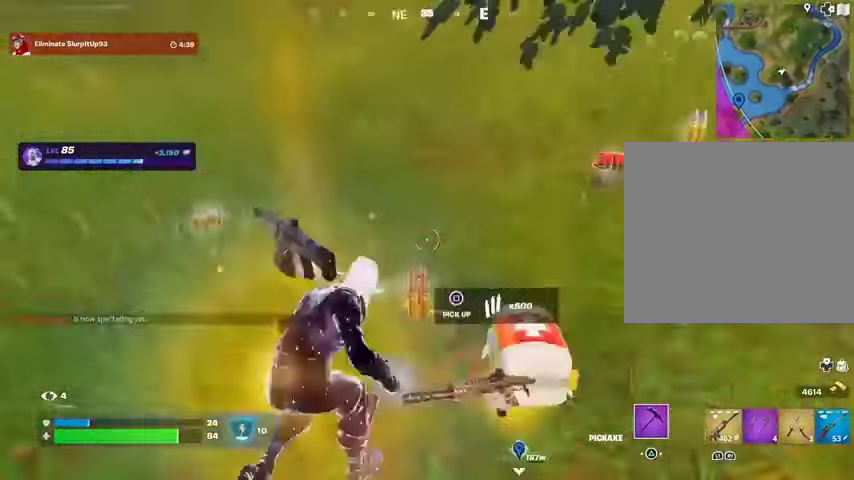
{"dt_ms": 500, "buttons": [], "left_stick": "up", "right_stick": "right", "events": [[100, "left_stick", "up"], [200, "right_stick", "center"], [367, "right_stick", "right"]]}
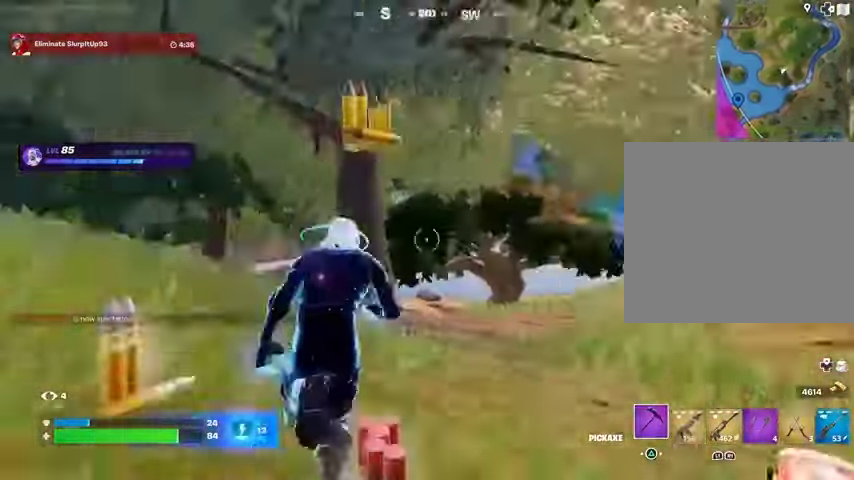
{"dt_ms": 500, "buttons": [], "left_stick": "up-right", "right_stick": "center", "events": [[33, "R1", "down"], [67, "left_stick", "up-right"], [100, "R1", "up"], [167, "R1", "down"], [167, "right_stick", "center"], [233, "right_stick", "left"], [267, "R1", "up"], [400, "right_stick", "center"]]}
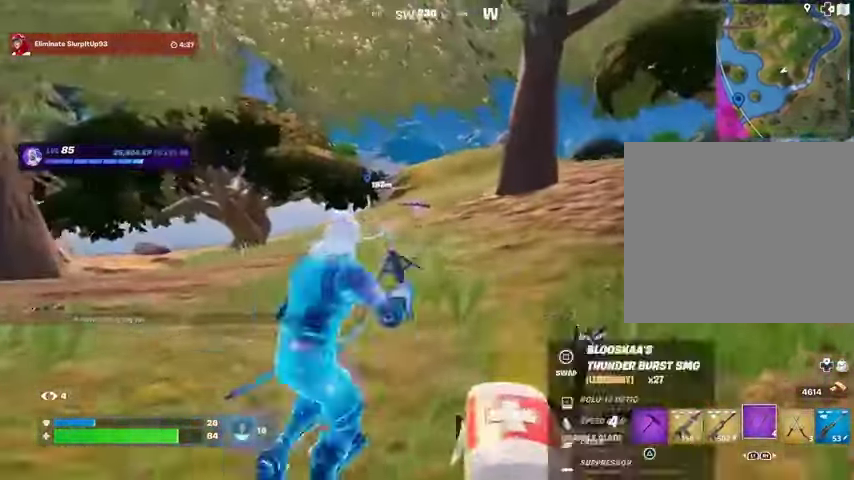
{"dt_ms": 500, "buttons": [], "left_stick": "up", "right_stick": "center", "events": [[133, "R3", "down"], [133, "right_stick", "right"], [233, "R3", "up"], [267, "R1", "down"], [267, "left_stick", "up"], [300, "right_stick", "center"], [400, "CROSS", "down"], [433, "CROSS", "up"], [433, "R1", "up"]]}
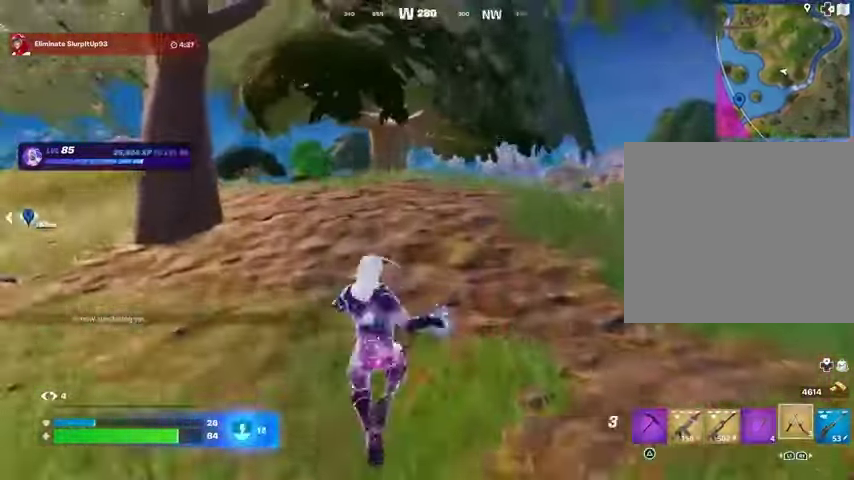
{"dt_ms": 500, "buttons": ["CROSS"], "left_stick": "up", "right_stick": "center", "events": [[67, "right_stick", "right"], [200, "right_stick", "center"], [433, "CROSS", "down"]]}
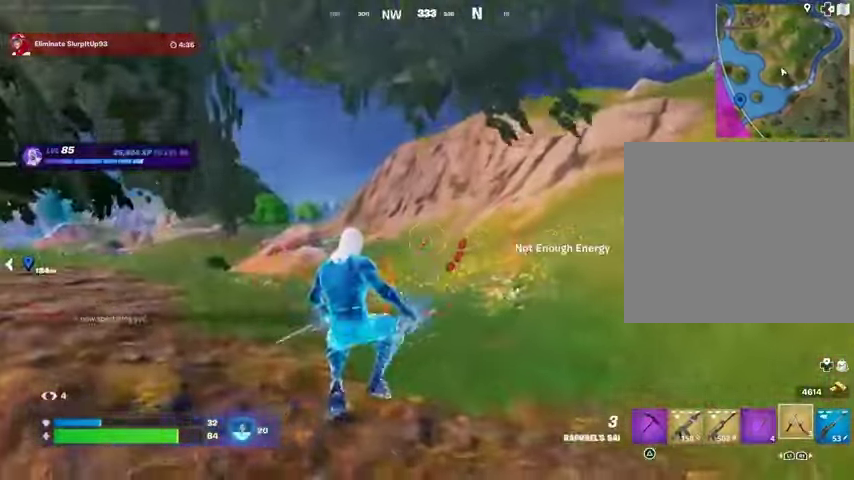
{"dt_ms": 500, "buttons": [], "left_stick": "up-right", "right_stick": "left", "events": [[33, "CROSS", "up"], [400, "L3", "down"], [433, "right_stick", "left"], [500, "L3", "up"], [500, "left_stick", "up-right"]]}